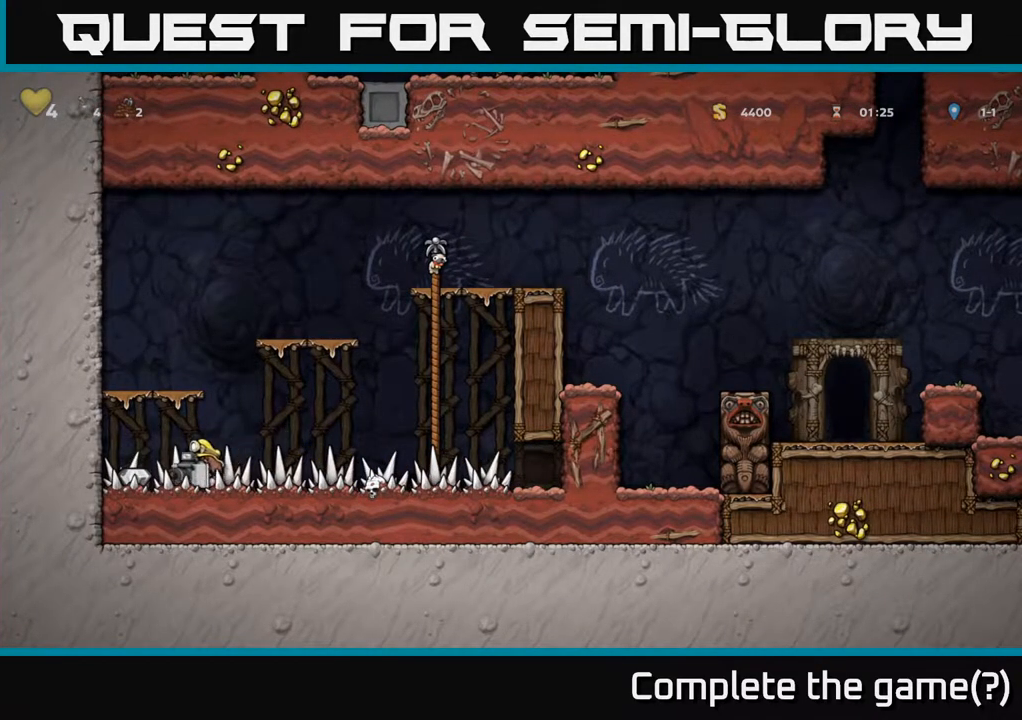
Gameplay with a controller (Xbox layout); each line is a JSON object with the inputs held at the frame after it. "events" lists button and stick changes between this image and that frame as [ms after this image, input, new state], when the widget could be followed in between.
{"buttons": ["DPAD_RIGHT"], "left_stick": "center", "right_stick": "center", "events": [[200, "DPAD_LEFT", "up"], [267, "DPAD_RIGHT", "down"]]}
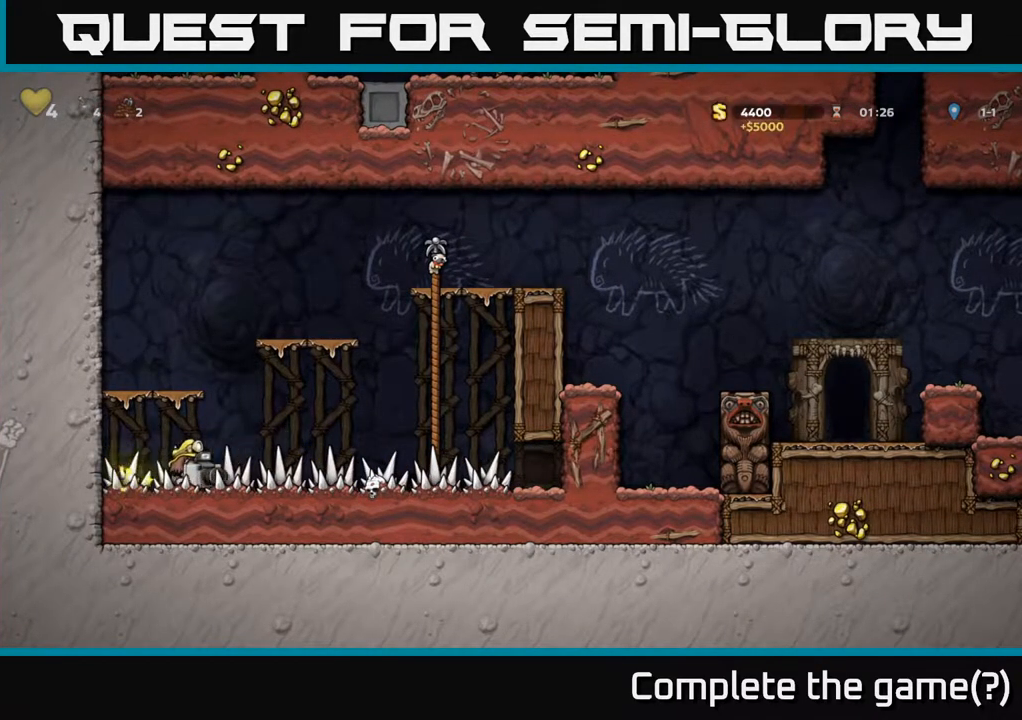
{"buttons": ["DPAD_LEFT"], "left_stick": "center", "right_stick": "center", "events": [[383, "DPAD_RIGHT", "up"], [433, "DPAD_LEFT", "down"]]}
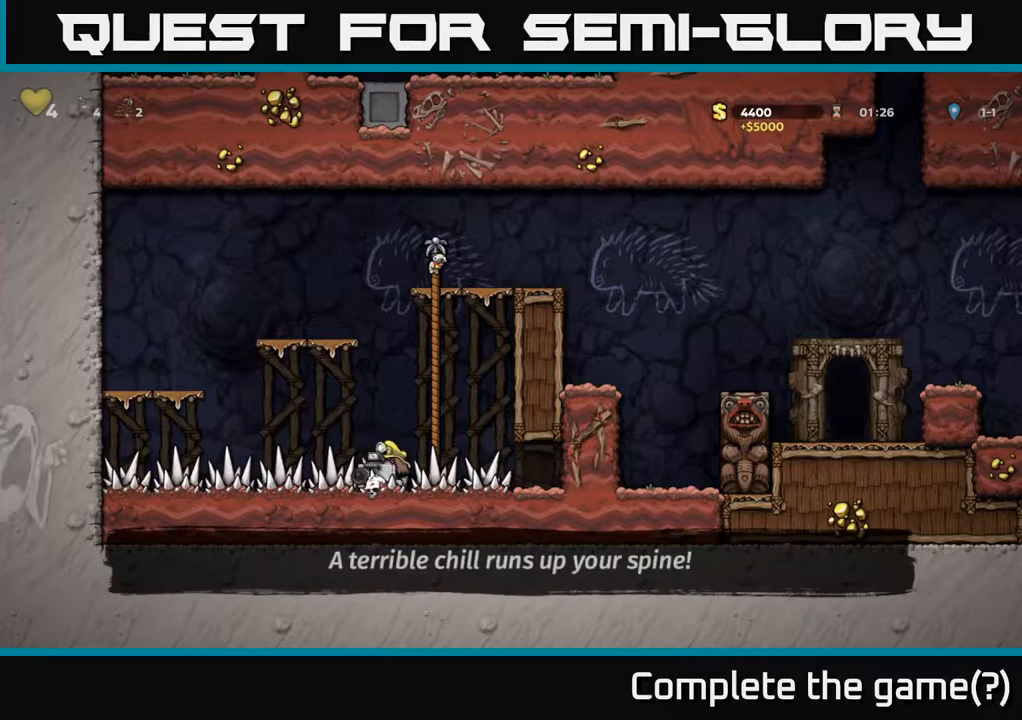
{"buttons": [], "left_stick": "center", "right_stick": "center", "events": [[150, "DPAD_LEFT", "up"], [350, "DPAD_RIGHT", "down"], [500, "DPAD_RIGHT", "up"]]}
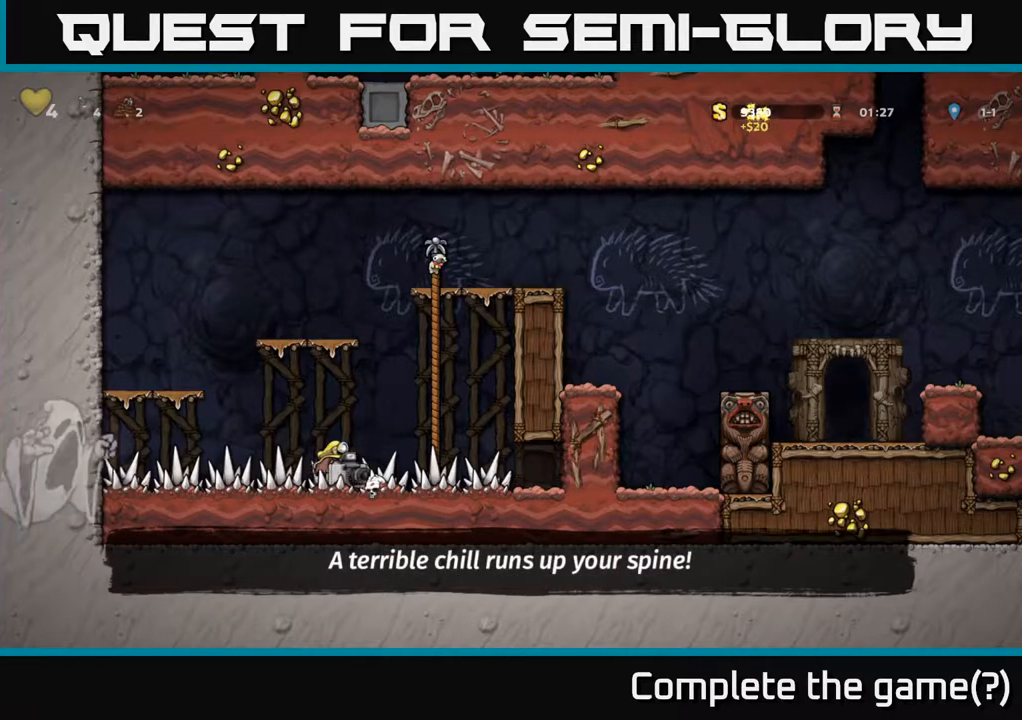
{"buttons": [], "left_stick": "center", "right_stick": "center", "events": [[217, "DPAD_LEFT", "down"], [350, "DPAD_LEFT", "up"]]}
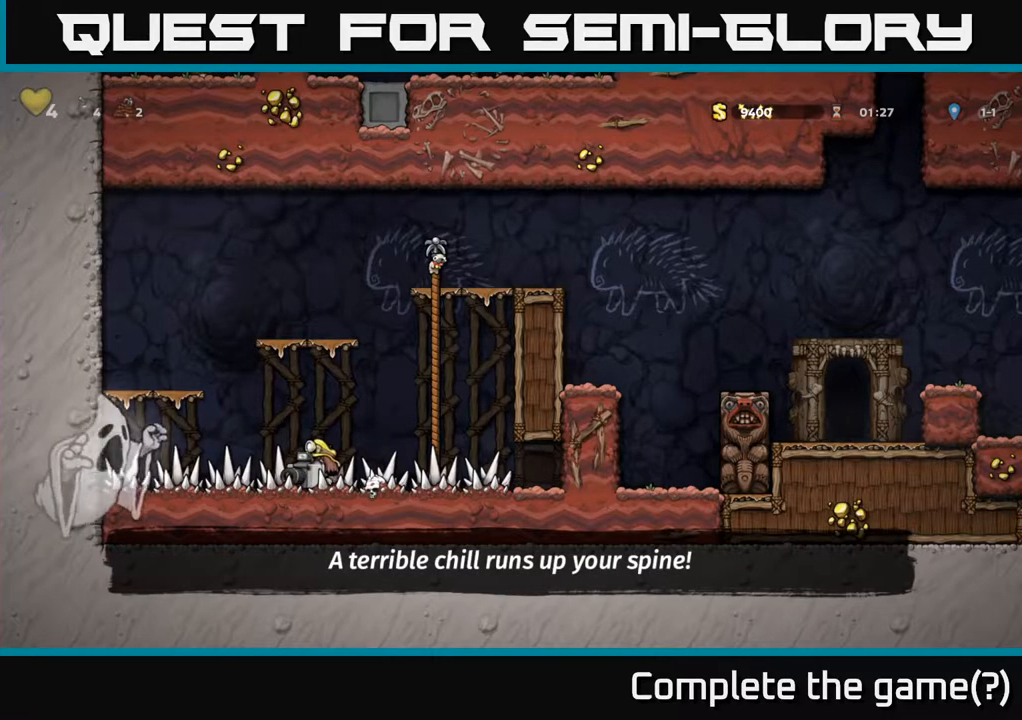
{"buttons": ["X"], "left_stick": "center", "right_stick": "center", "events": [[300, "DPAD_LEFT", "down"], [400, "DPAD_LEFT", "up"], [417, "X", "down"]]}
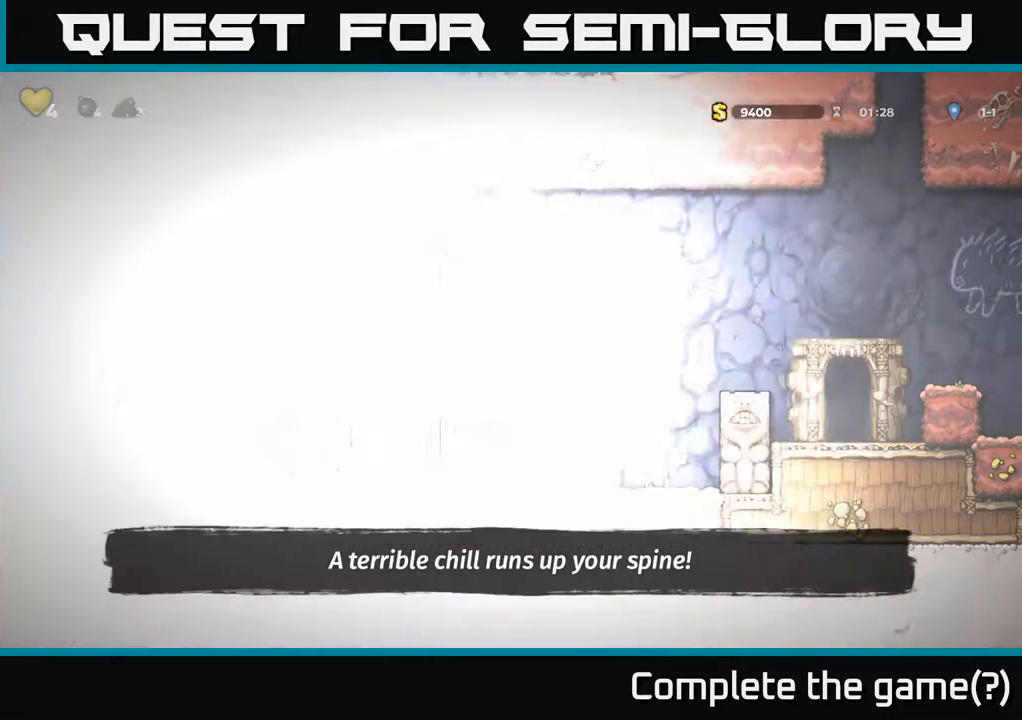
{"buttons": ["DPAD_RIGHT"], "left_stick": "center", "right_stick": "center", "events": [[67, "X", "up"], [450, "DPAD_RIGHT", "down"]]}
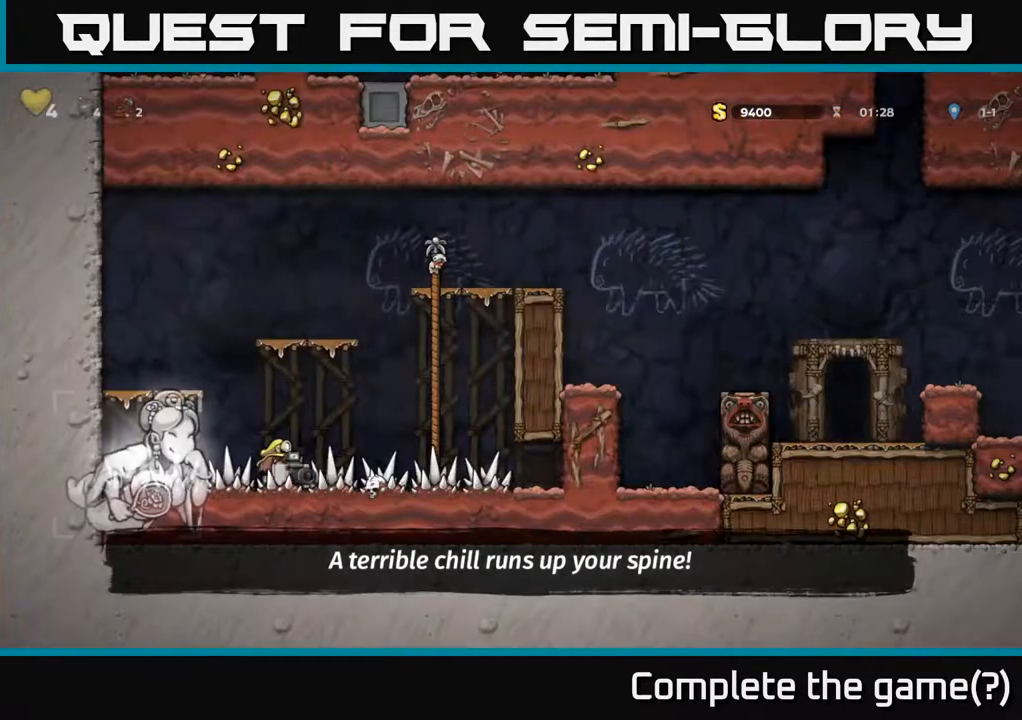
{"buttons": [], "left_stick": "center", "right_stick": "center", "events": [[133, "DPAD_RIGHT", "up"], [250, "DPAD_LEFT", "down"], [367, "DPAD_LEFT", "up"]]}
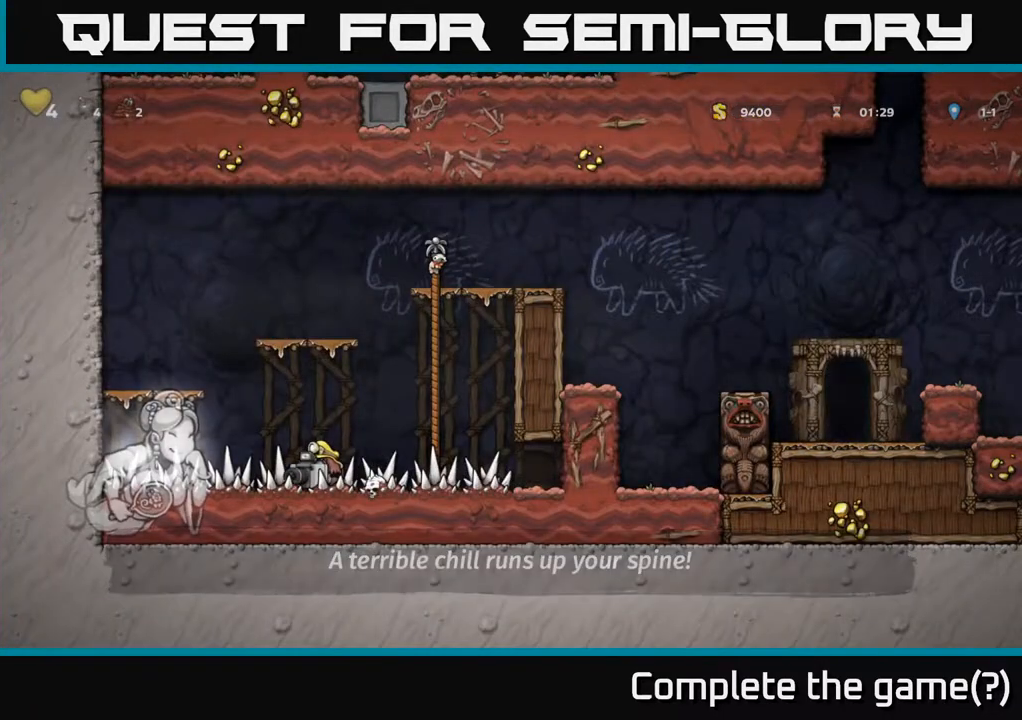
{"buttons": [], "left_stick": "center", "right_stick": "center", "events": [[333, "X", "down"], [500, "X", "up"]]}
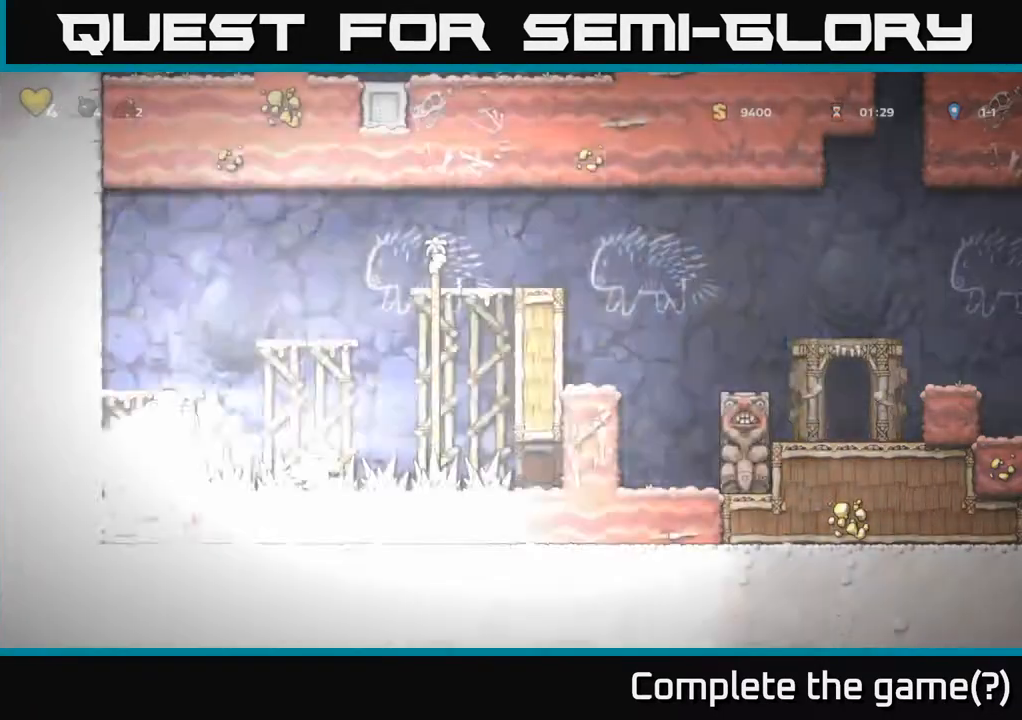
{"buttons": [], "left_stick": "center", "right_stick": "center", "events": []}
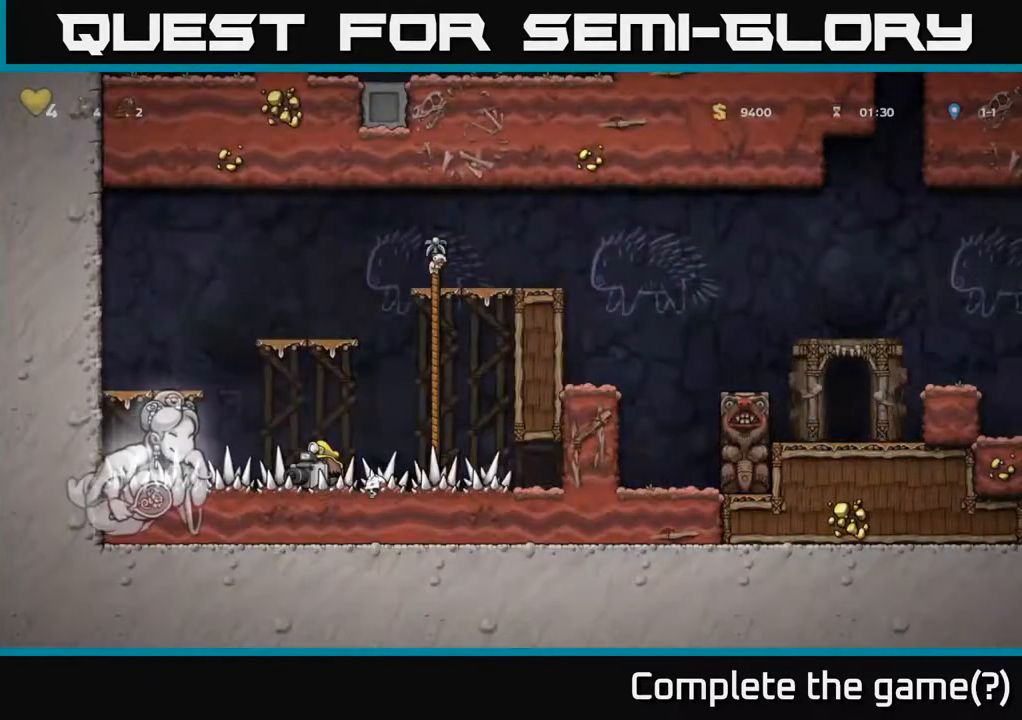
{"buttons": [], "left_stick": "center", "right_stick": "center", "events": [[200, "DPAD_LEFT", "down"], [250, "DPAD_LEFT", "up"]]}
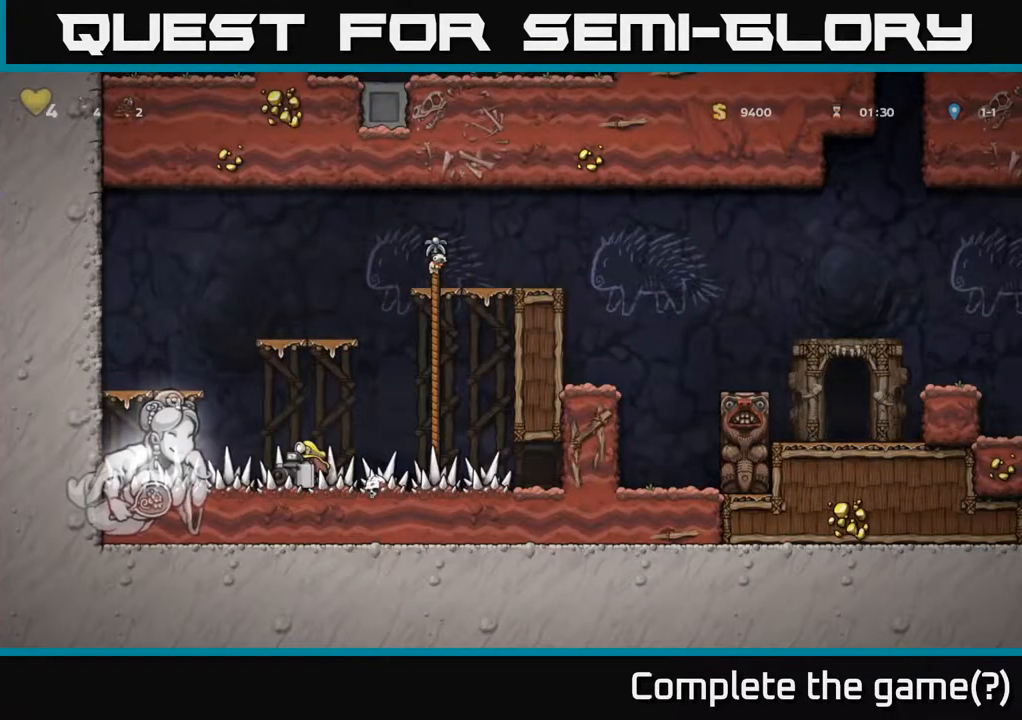
{"buttons": [], "left_stick": "center", "right_stick": "center", "events": []}
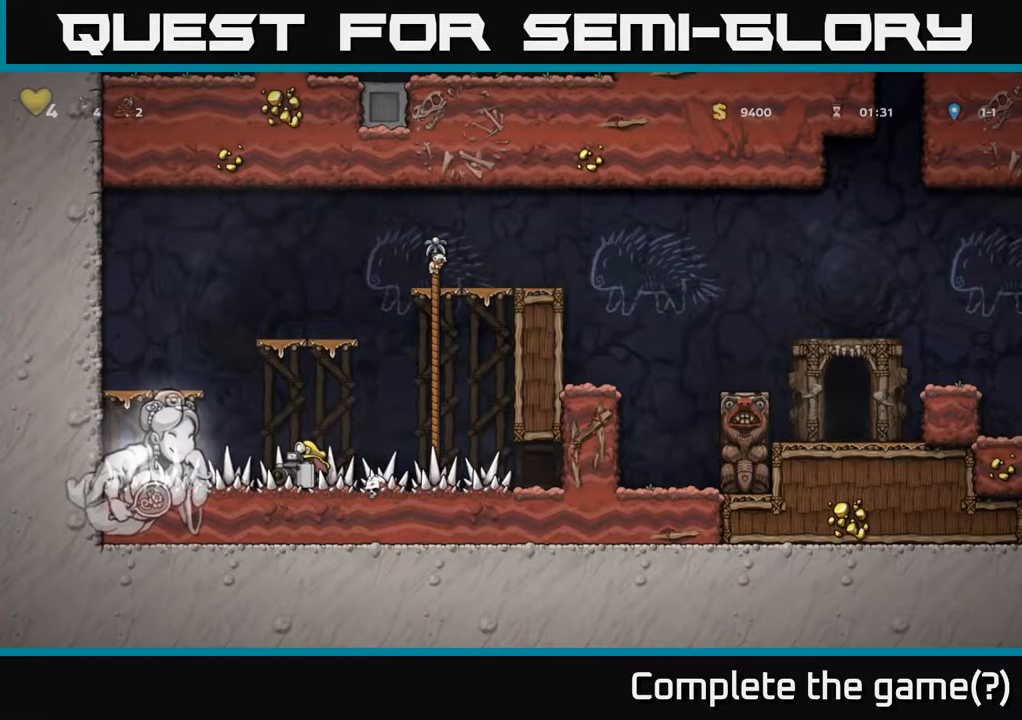
{"buttons": [], "left_stick": "center", "right_stick": "center", "events": [[300, "X", "down"], [400, "X", "up"]]}
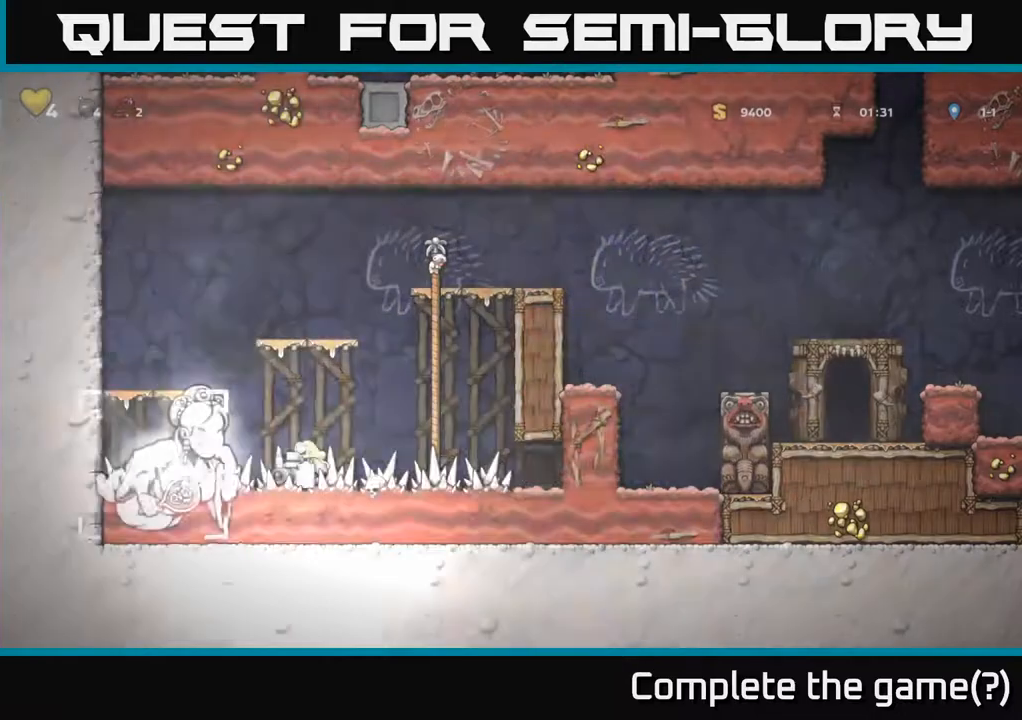
{"buttons": [], "left_stick": "center", "right_stick": "center", "events": [[167, "DPAD_RIGHT", "down"], [467, "DPAD_RIGHT", "up"]]}
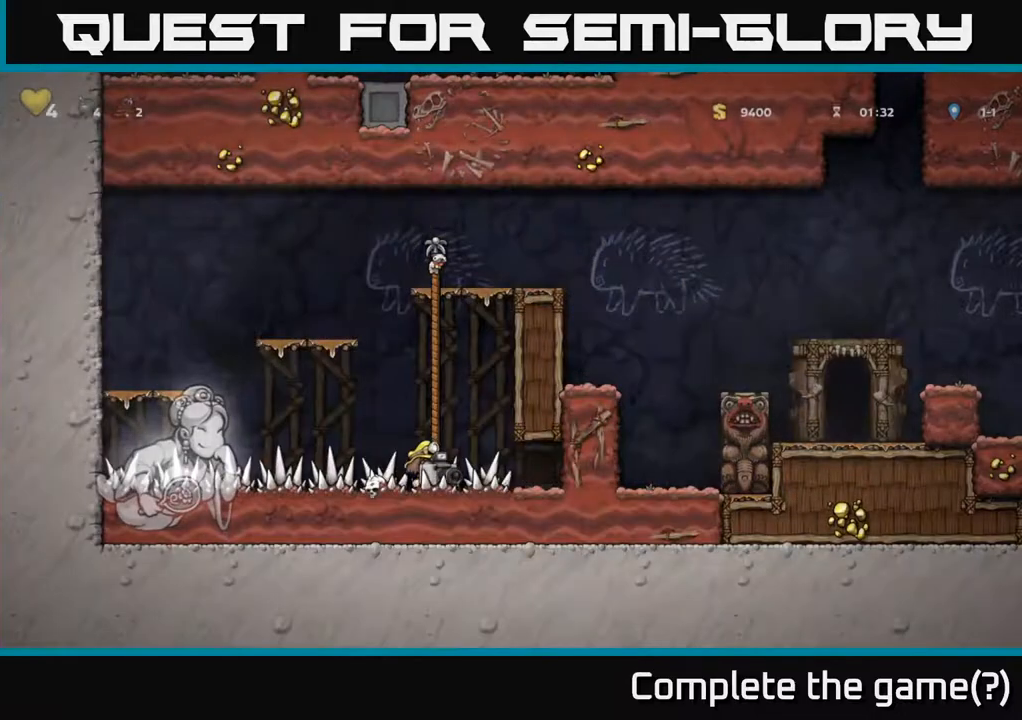
{"buttons": [], "left_stick": "center", "right_stick": "center", "events": [[317, "DPAD_LEFT", "down"], [433, "DPAD_LEFT", "up"]]}
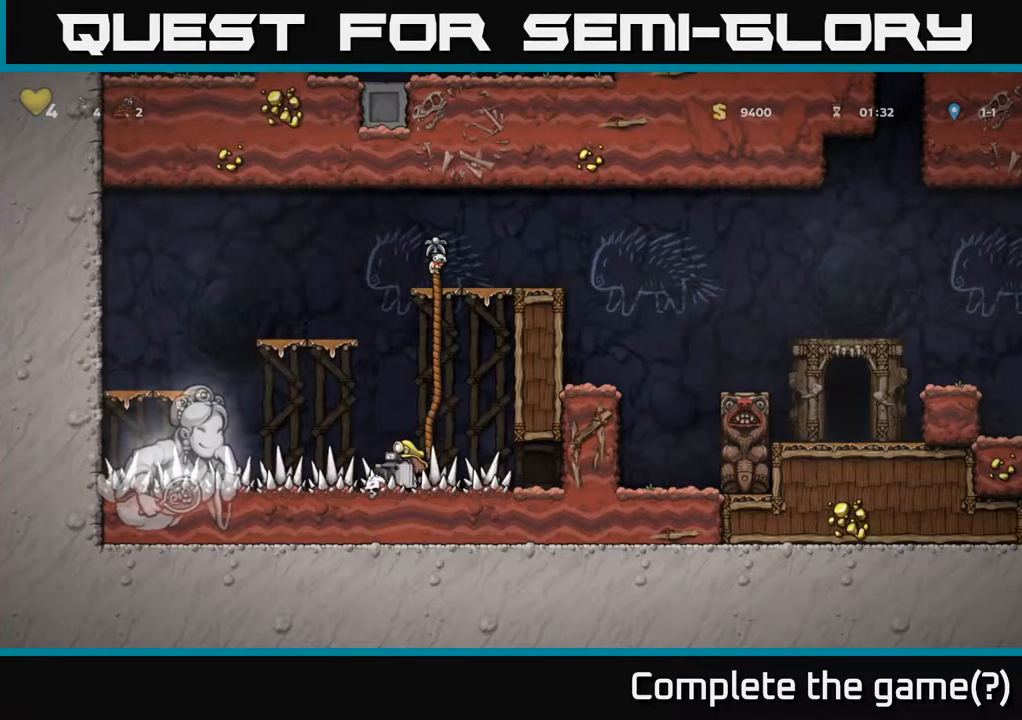
{"buttons": [], "left_stick": "center", "right_stick": "center", "events": []}
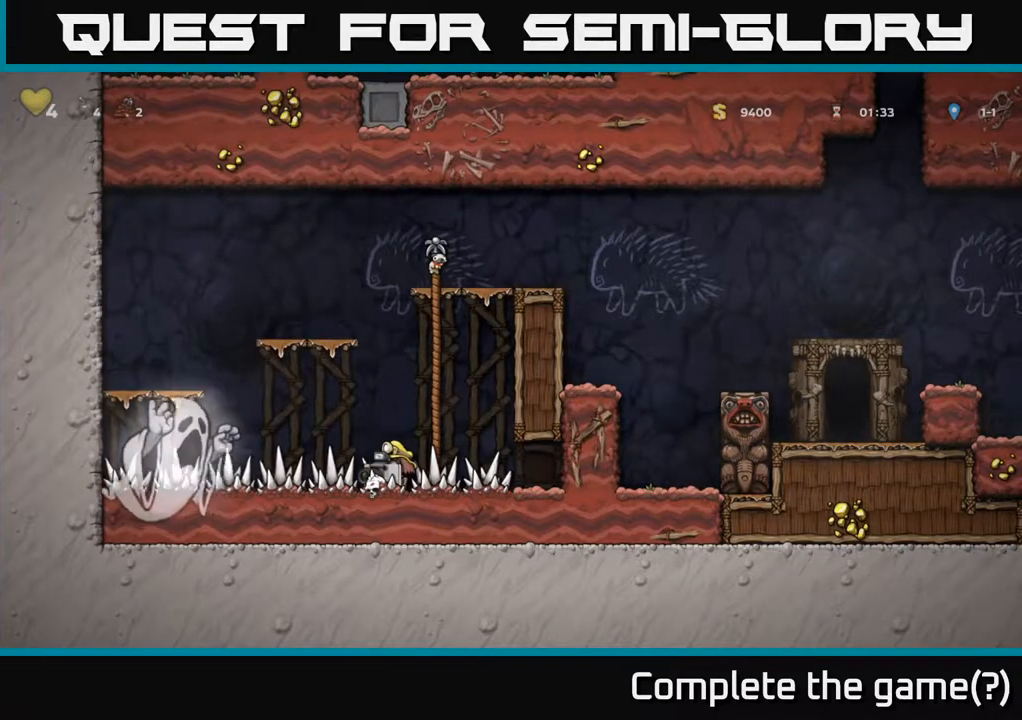
{"buttons": [], "left_stick": "center", "right_stick": "center", "events": [[217, "DPAD_LEFT", "down"], [333, "X", "down"], [350, "DPAD_LEFT", "up"], [450, "X", "up"]]}
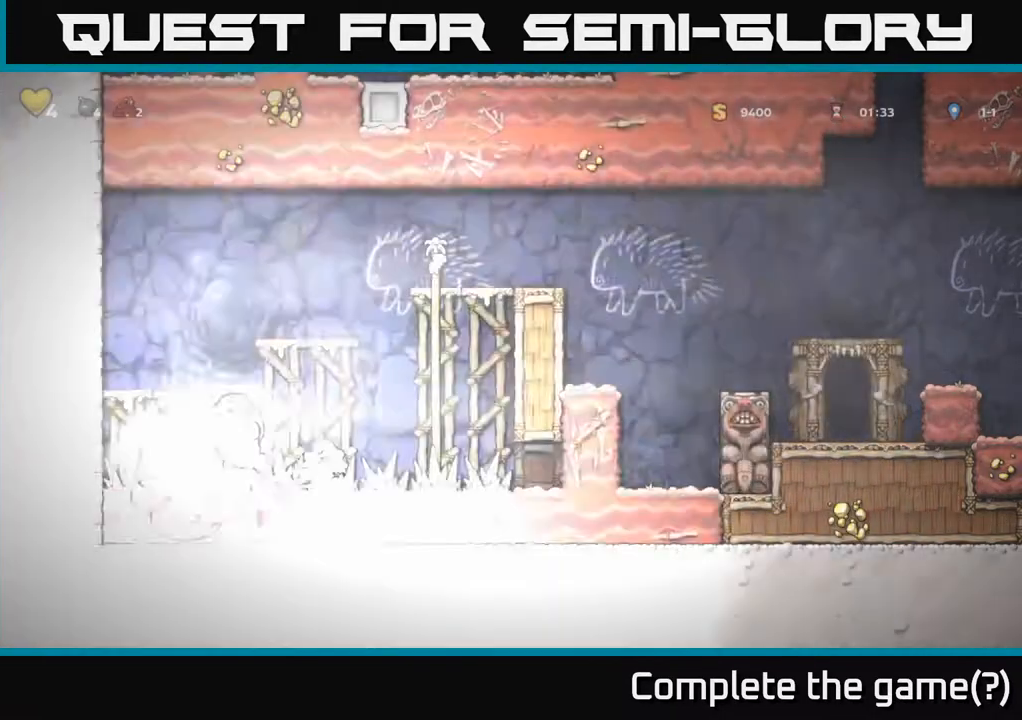
{"buttons": ["DPAD_RIGHT"], "left_stick": "center", "right_stick": "center", "events": [[333, "DPAD_RIGHT", "down"]]}
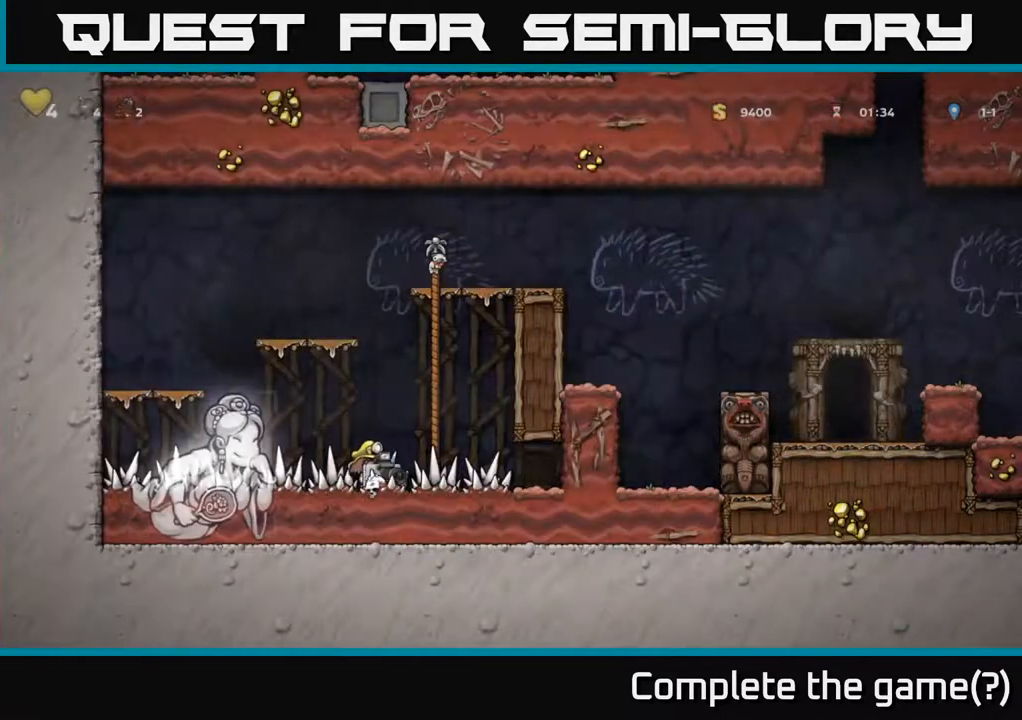
{"buttons": ["DPAD_UP"], "left_stick": "center", "right_stick": "center", "events": [[50, "DPAD_RIGHT", "up"], [183, "DPAD_UP", "down"], [267, "A", "down"], [417, "A", "up"]]}
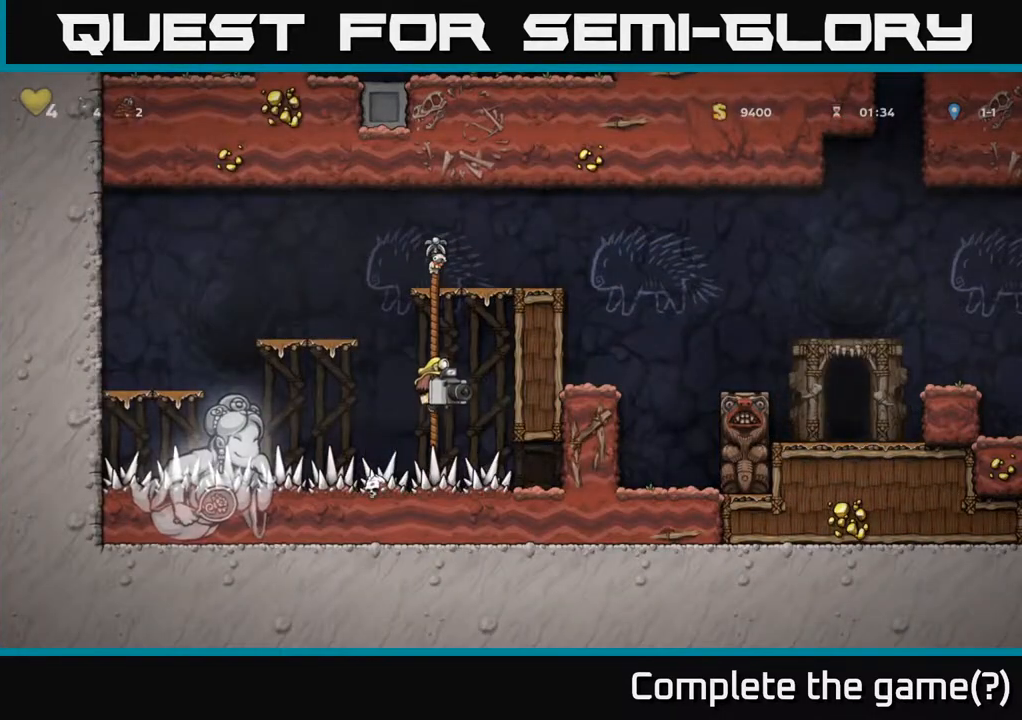
{"buttons": ["A", "DPAD_UP", "DPAD_RIGHT"], "left_stick": "center", "right_stick": "center", "events": [[450, "A", "down"], [483, "DPAD_RIGHT", "down"]]}
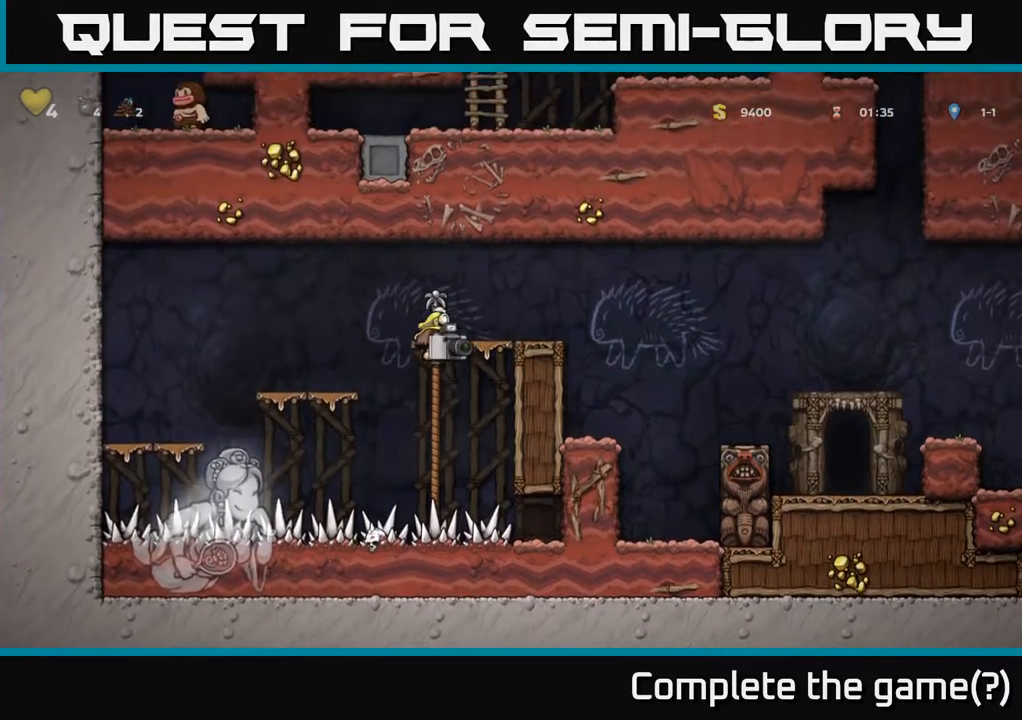
{"buttons": ["DPAD_RIGHT"], "left_stick": "center", "right_stick": "center", "events": [[50, "DPAD_UP", "up"], [150, "A", "up"], [183, "DPAD_RIGHT", "up"], [483, "DPAD_RIGHT", "down"]]}
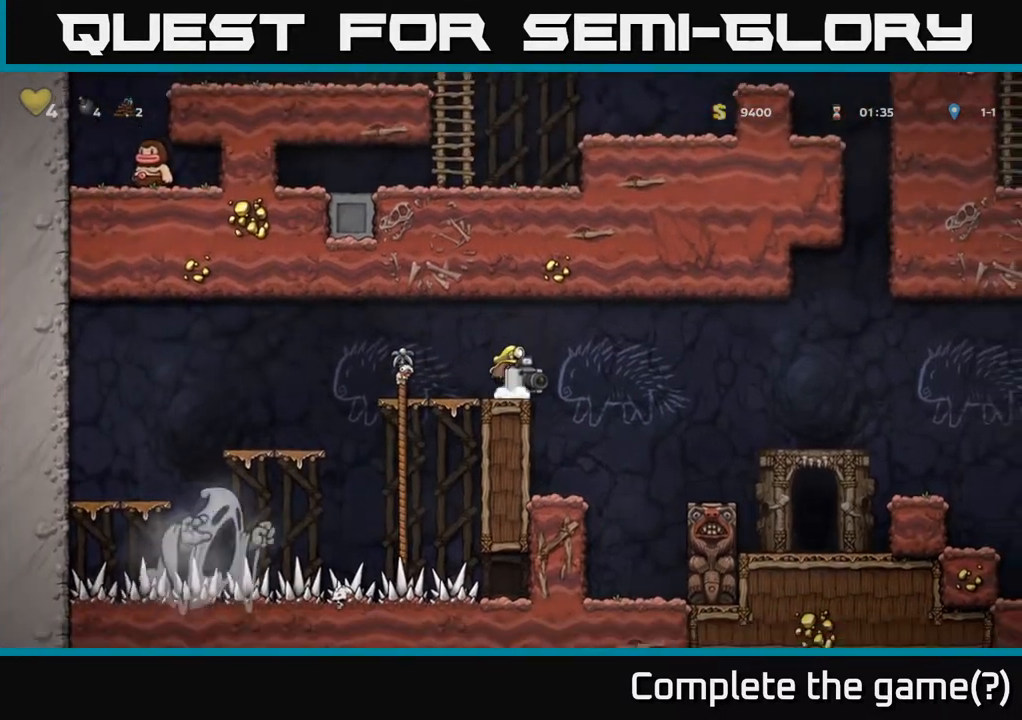
{"buttons": ["DPAD_RIGHT"], "left_stick": "center", "right_stick": "center", "events": [[50, "A", "down"], [167, "A", "up"]]}
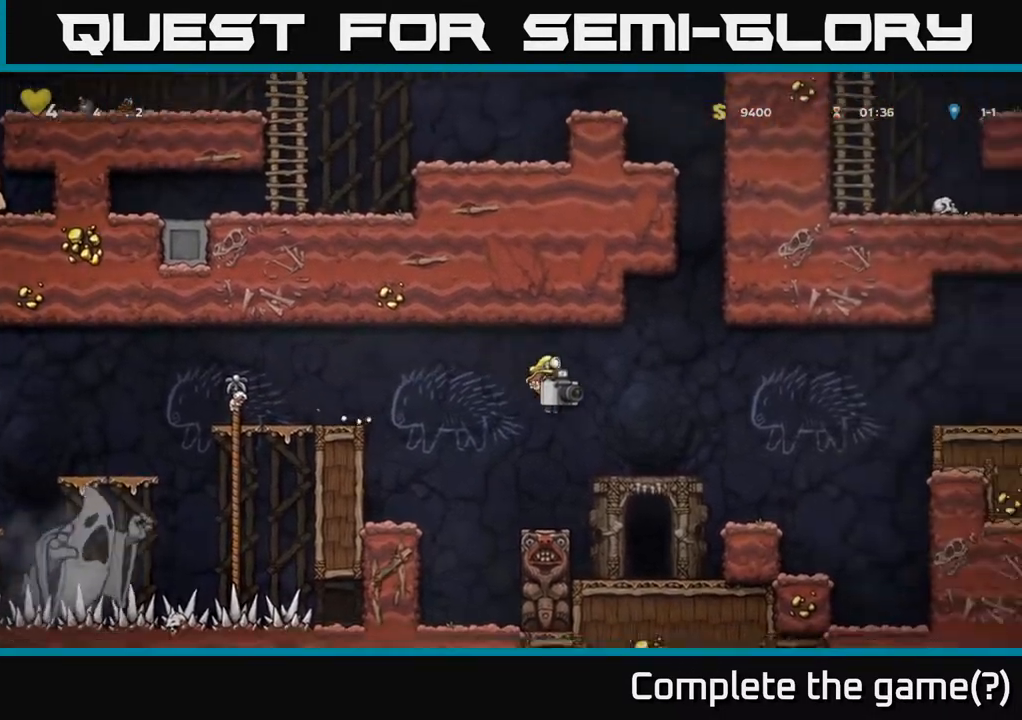
{"buttons": ["DPAD_RIGHT"], "left_stick": "center", "right_stick": "center", "events": [[317, "A", "down"], [483, "A", "up"]]}
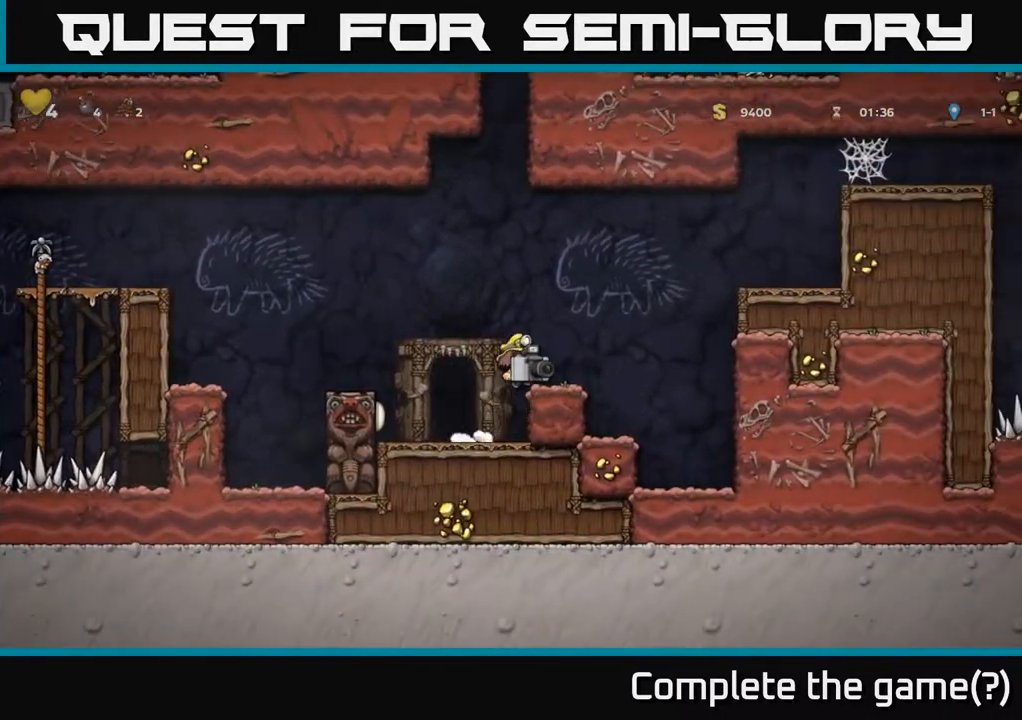
{"buttons": [], "left_stick": "center", "right_stick": "center", "events": [[67, "DPAD_RIGHT", "up"]]}
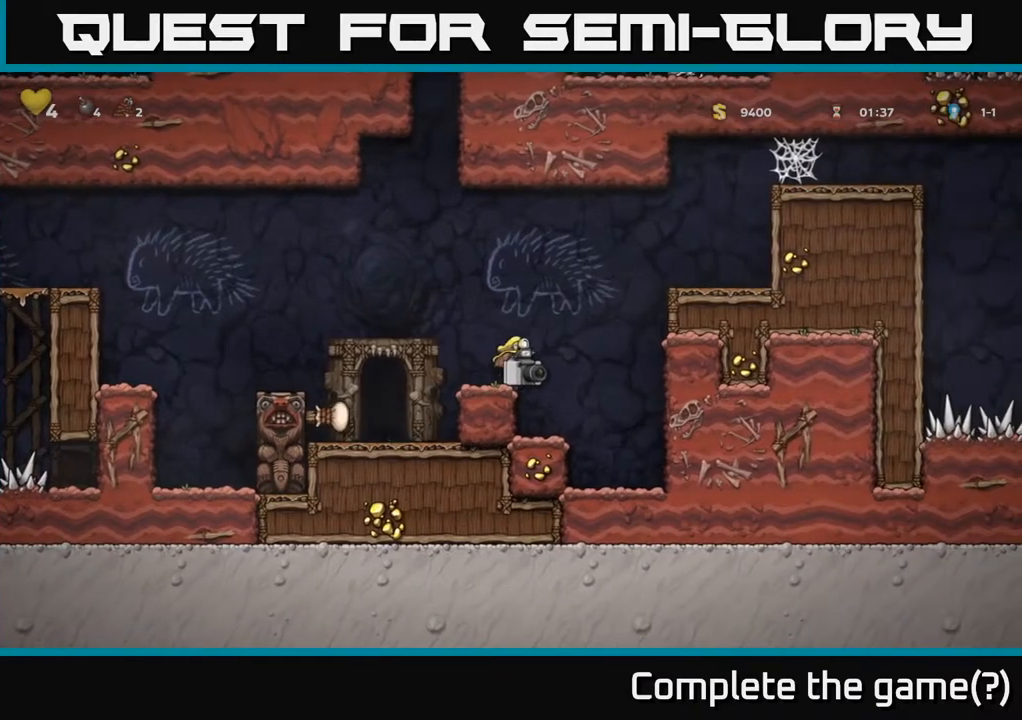
{"buttons": [], "left_stick": "center", "right_stick": "center", "events": [[117, "DPAD_LEFT", "down"], [350, "DPAD_LEFT", "up"]]}
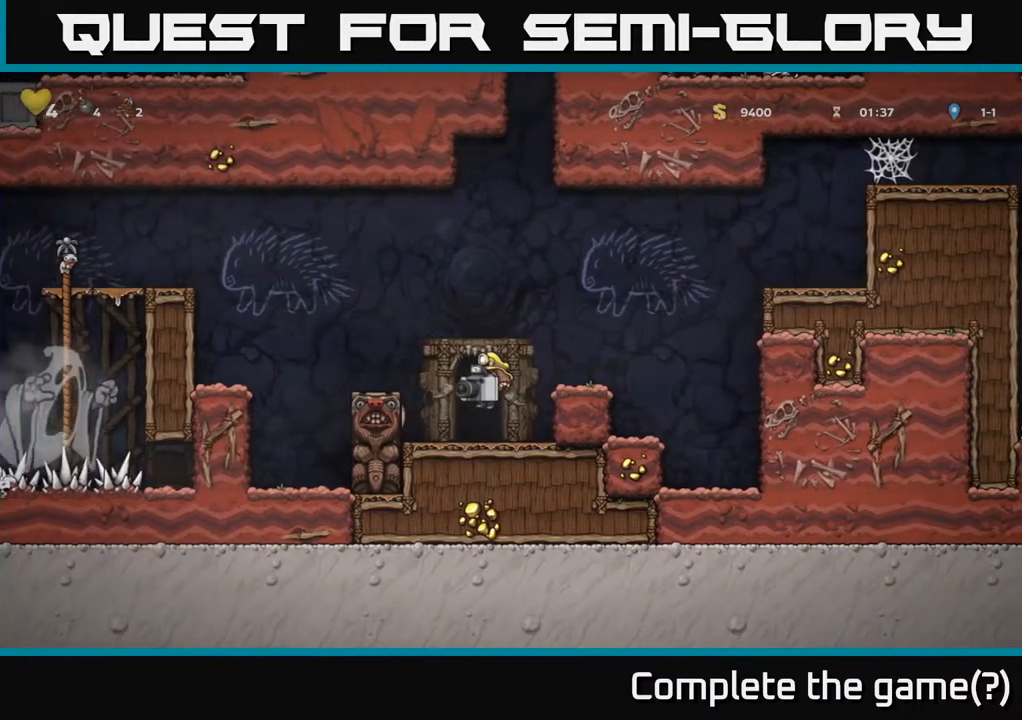
{"buttons": [], "left_stick": "center", "right_stick": "center", "events": [[67, "L2", "down"], [150, "L2", "up"], [250, "L2", "down"], [333, "L2", "up"], [400, "L2", "down"], [500, "L2", "up"]]}
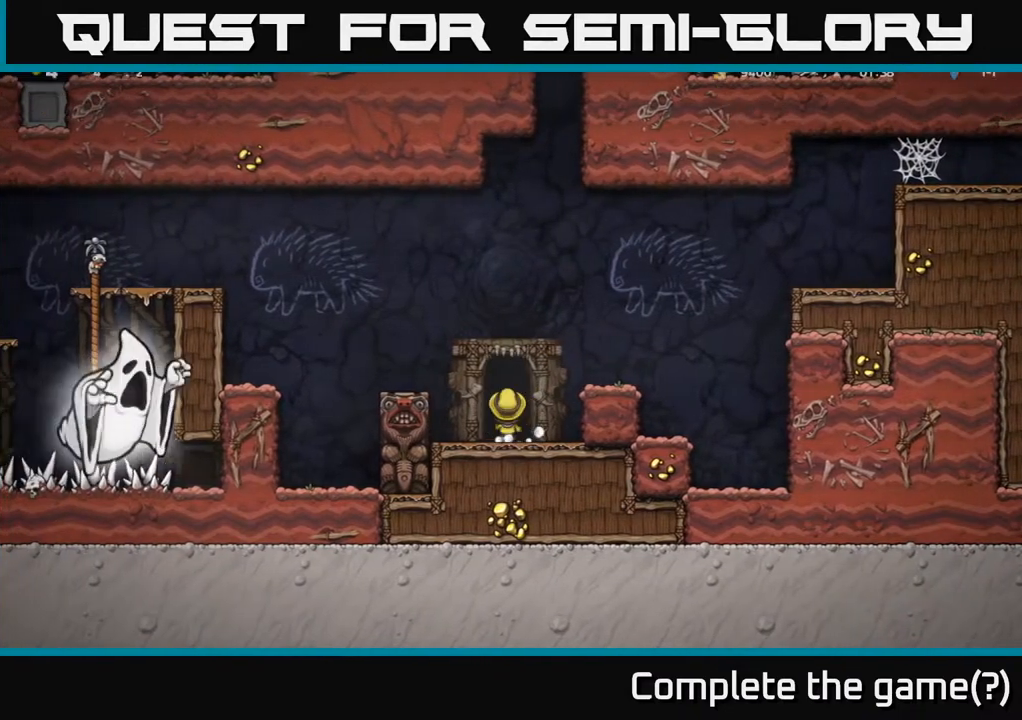
{"buttons": [], "left_stick": "center", "right_stick": "center", "events": []}
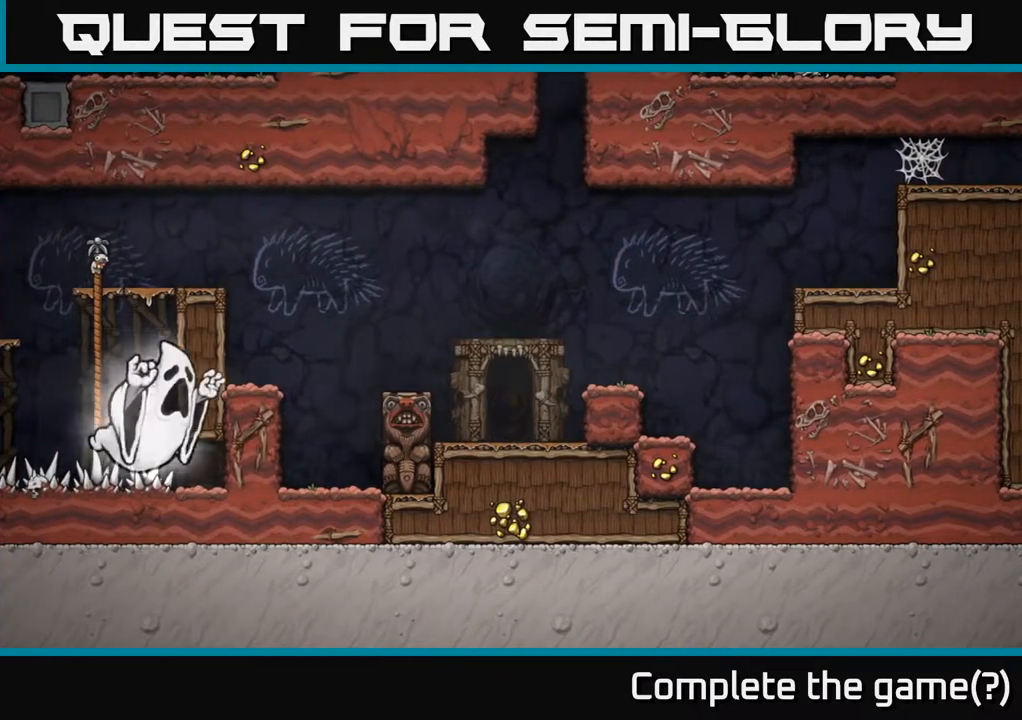
{"buttons": [], "left_stick": "center", "right_stick": "center", "events": []}
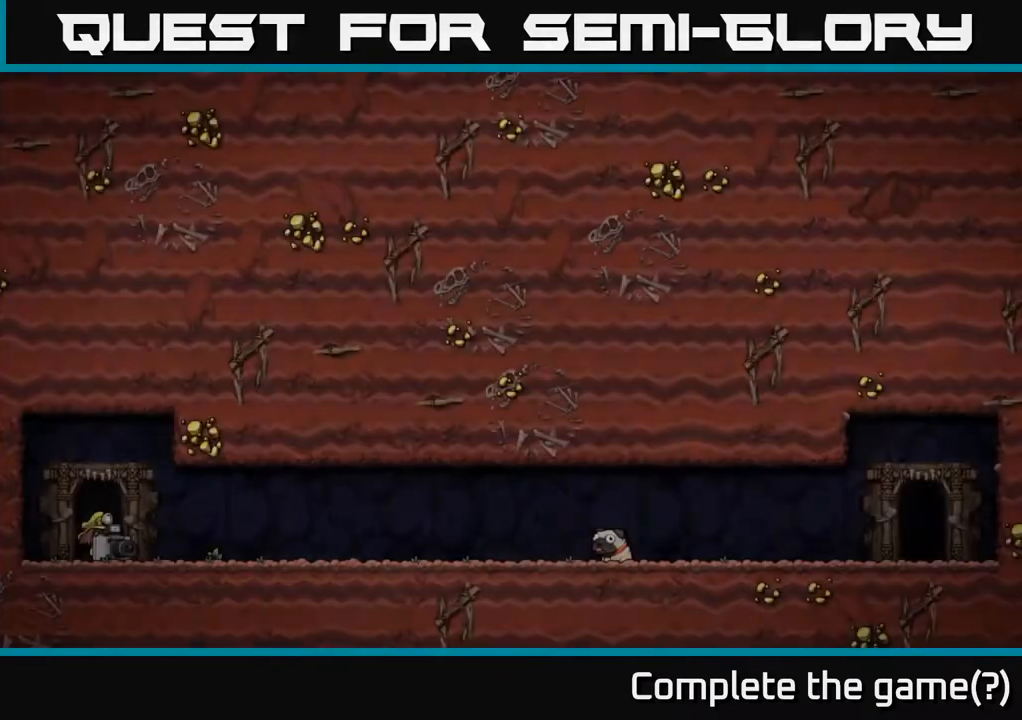
{"buttons": [], "left_stick": "center", "right_stick": "center", "events": []}